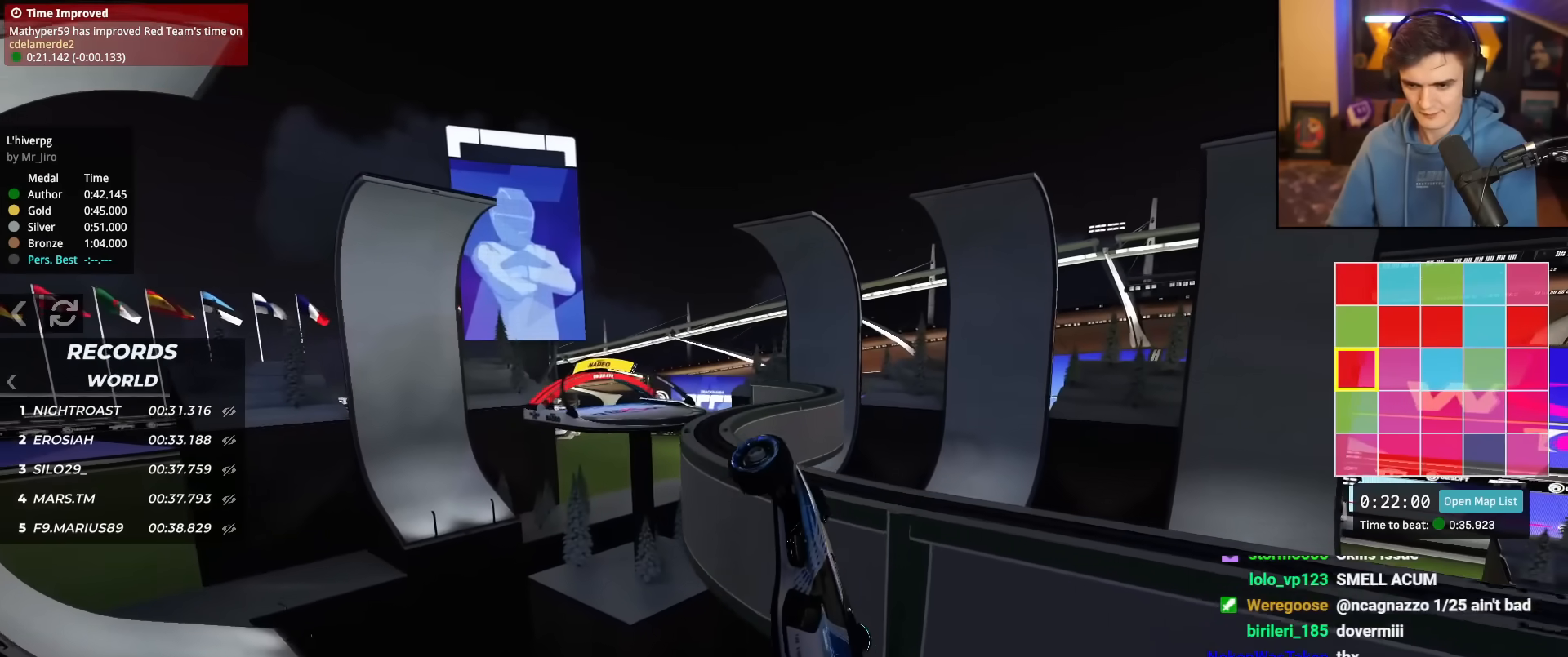
Gameplay with keyboard; each line is a JSON object with the keys held at the frame after it. "events" lists presses ("down") and releases ("up") of "brake", "down", "left", "right" and "up" between this image and that frame as [ms after this image, input, new state], when the widget could be followed in between. No other keys are recorded. Mouse input is not recorded. Key names are as the overlay labels them; some are game actions (e.g. jump) rather than physical keys.
{"keys": ["right", "up"], "events": [[434, "up", "down"]]}
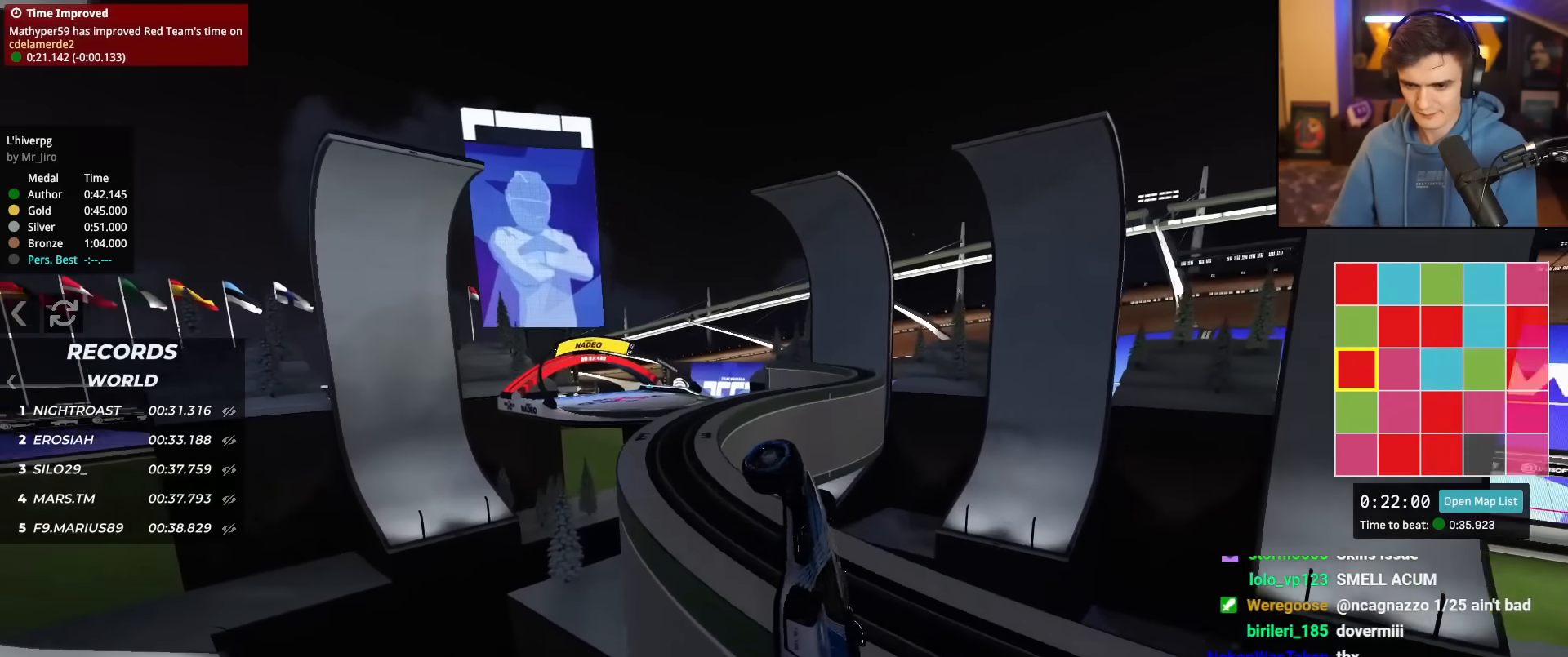
{"keys": ["down", "left", "up"], "events": [[217, "down", "down"], [217, "left", "down"], [367, "right", "up"]]}
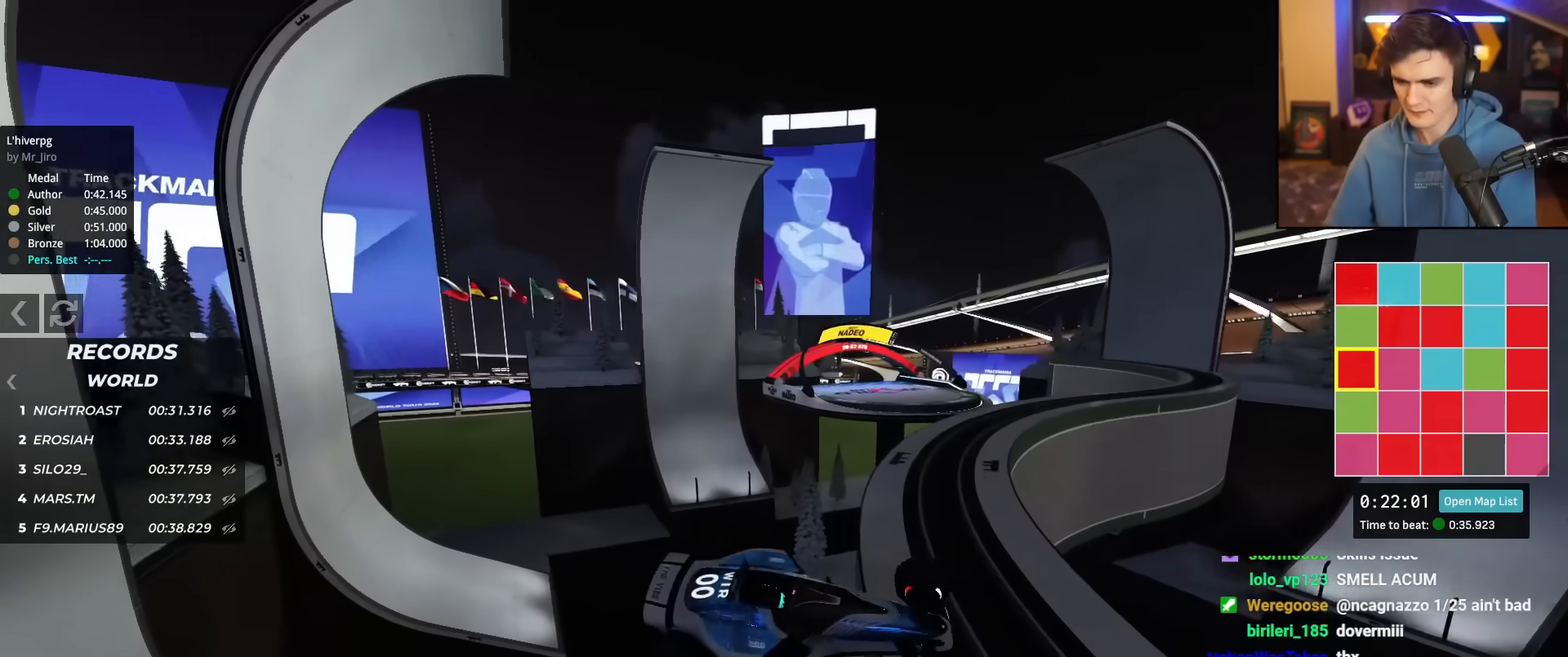
{"keys": ["up"], "events": [[284, "right", "down"], [334, "down", "up"], [334, "left", "up"], [334, "right", "up"]]}
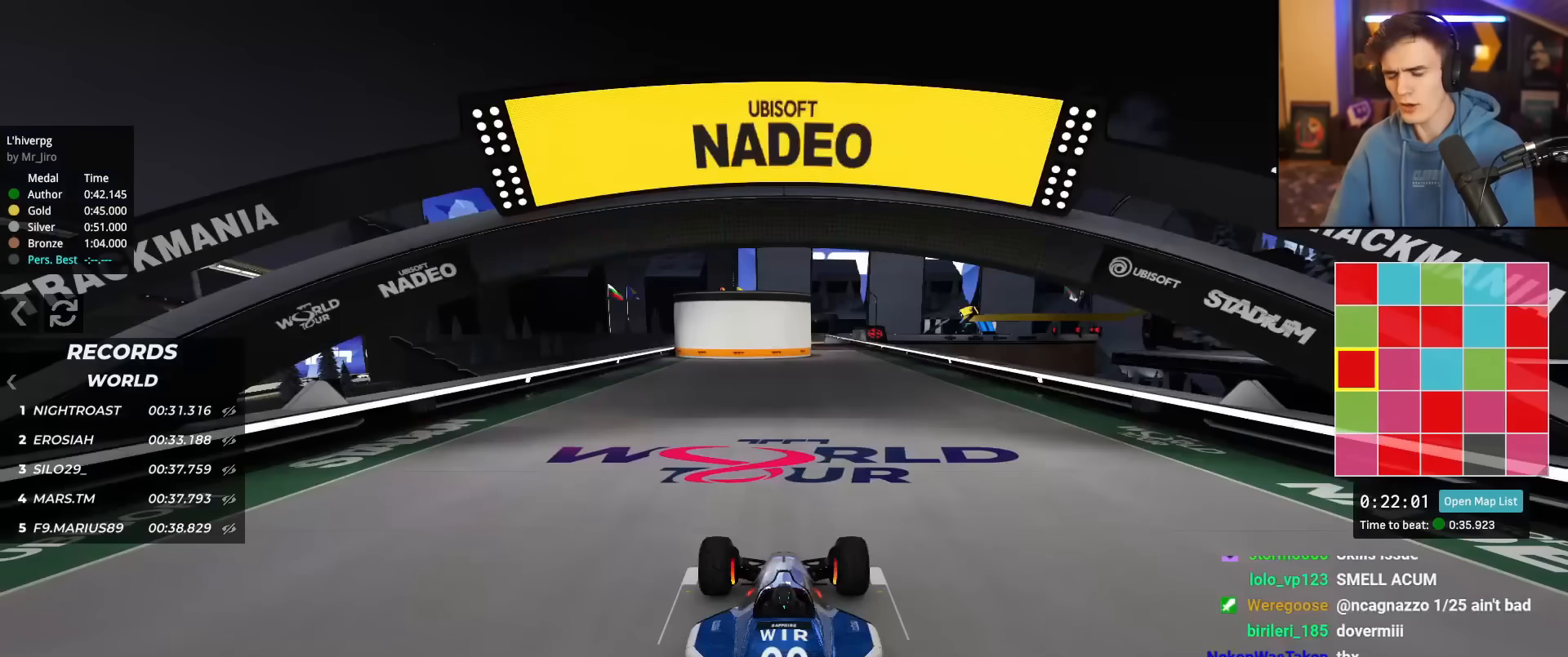
{"keys": ["up"], "events": []}
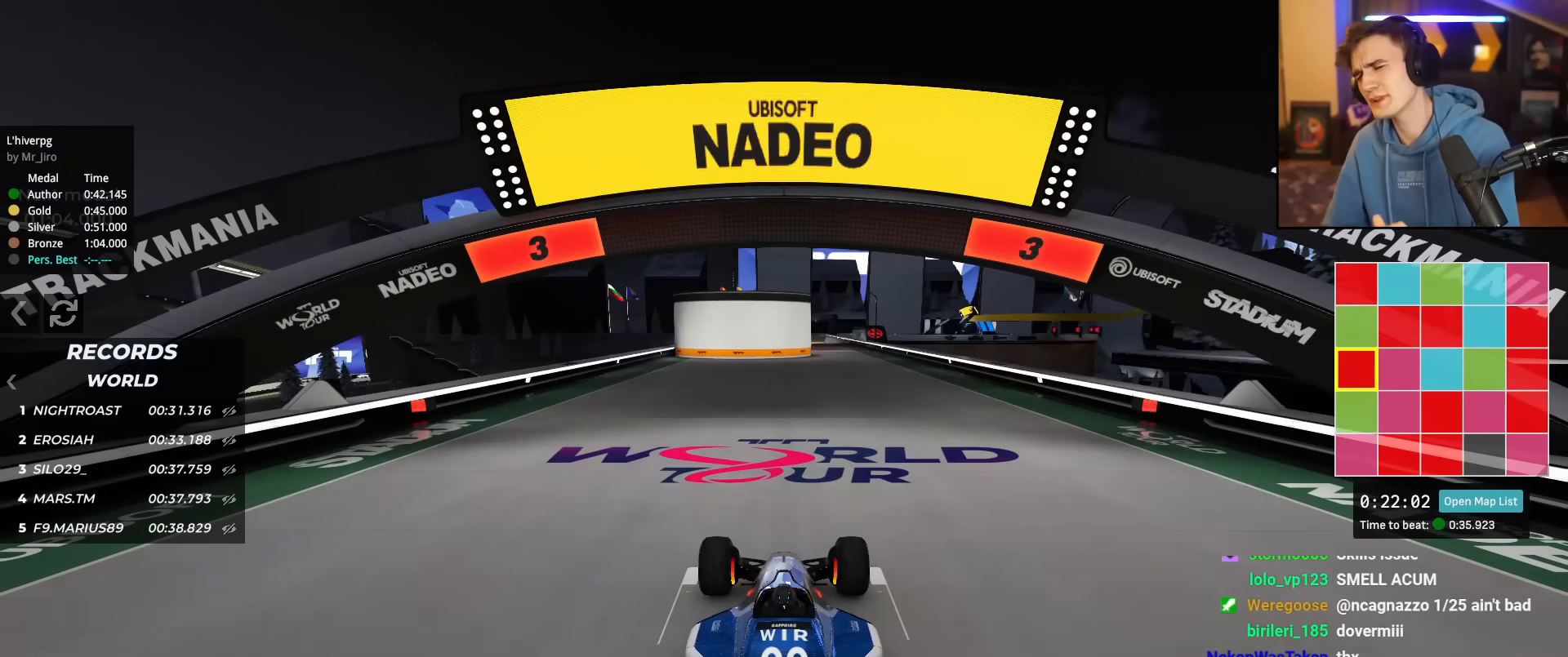
{"keys": ["up"], "events": []}
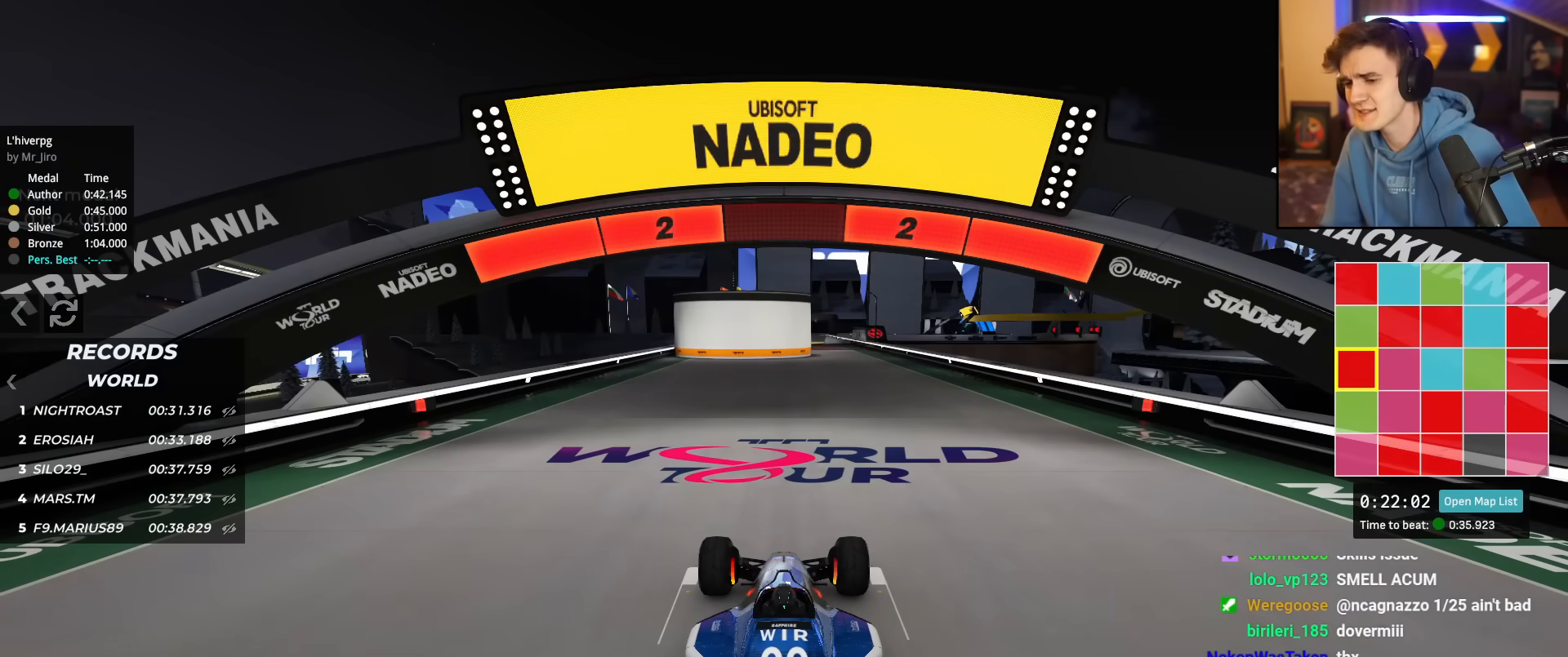
{"keys": ["up"], "events": []}
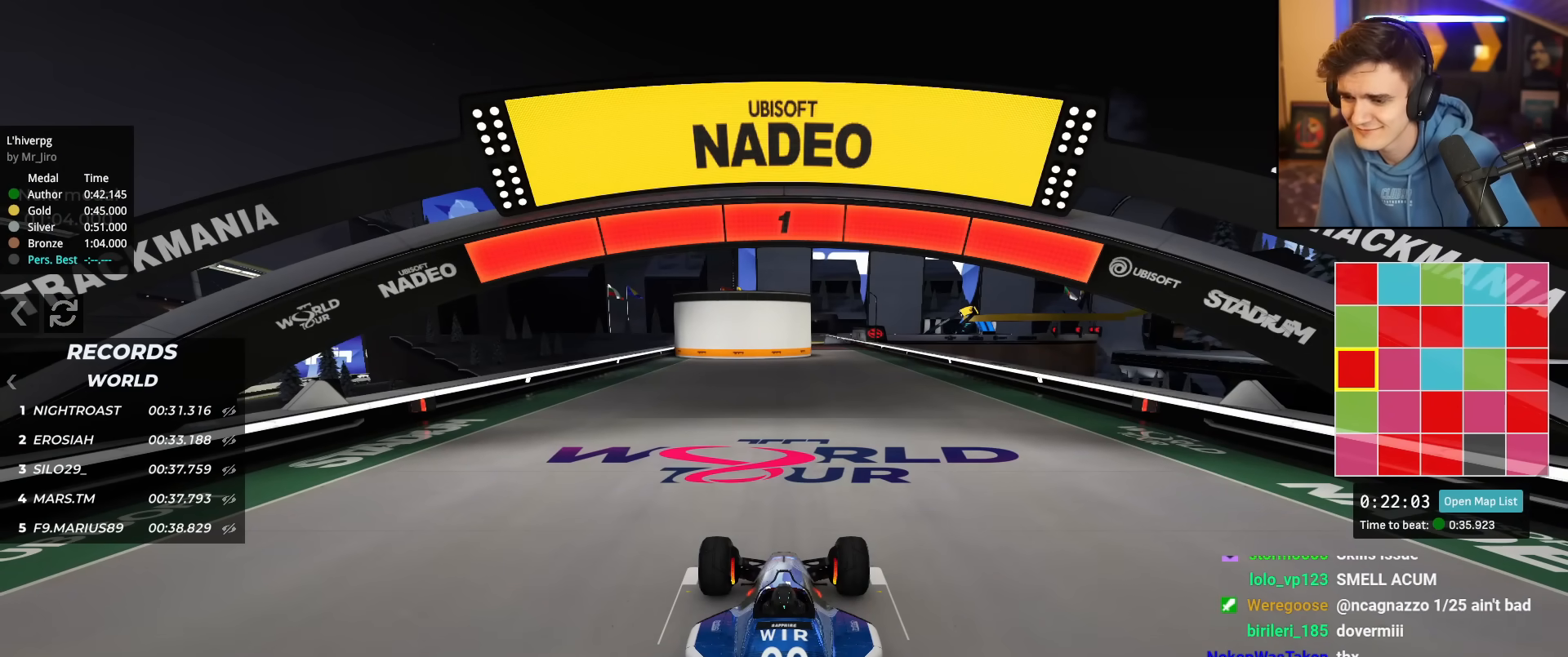
{"keys": ["up"], "events": []}
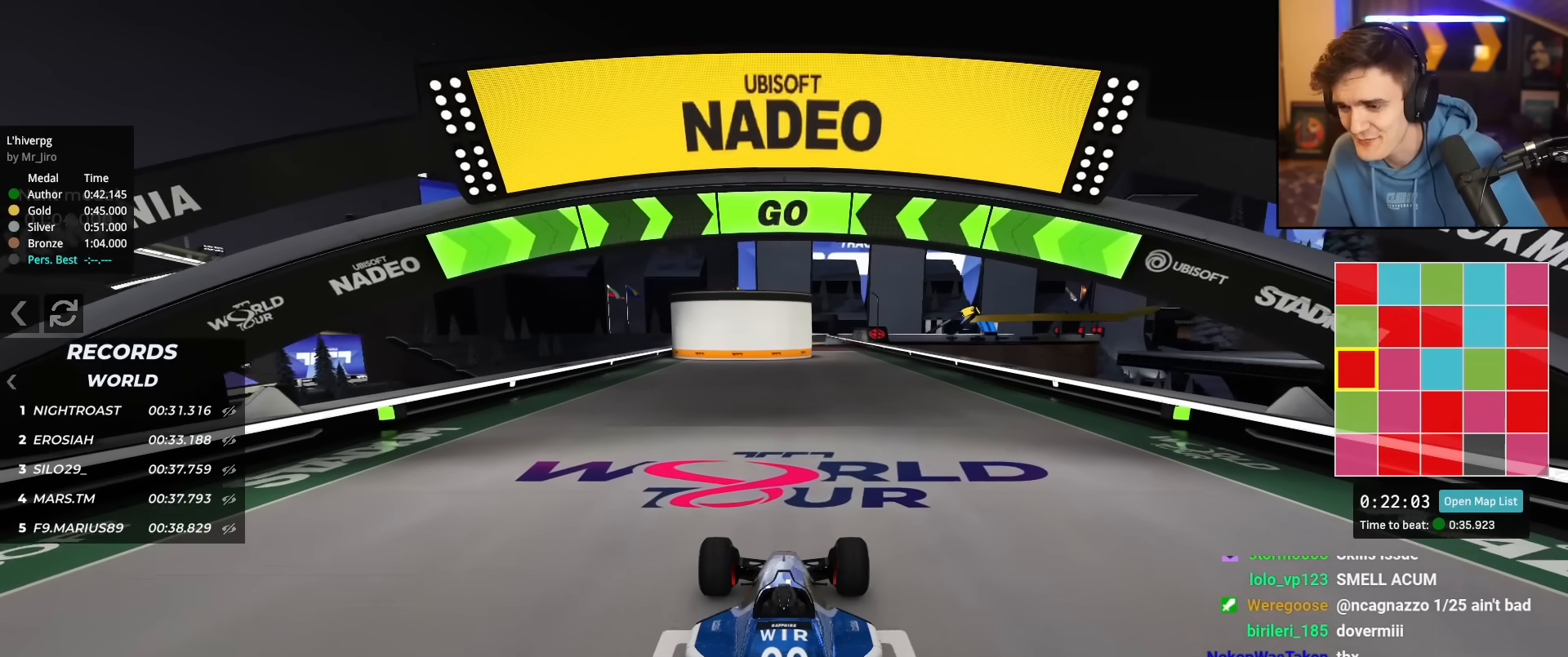
{"keys": ["up"], "events": [[133, "right", "down"], [166, "right", "up"], [400, "right", "down"], [450, "right", "up"]]}
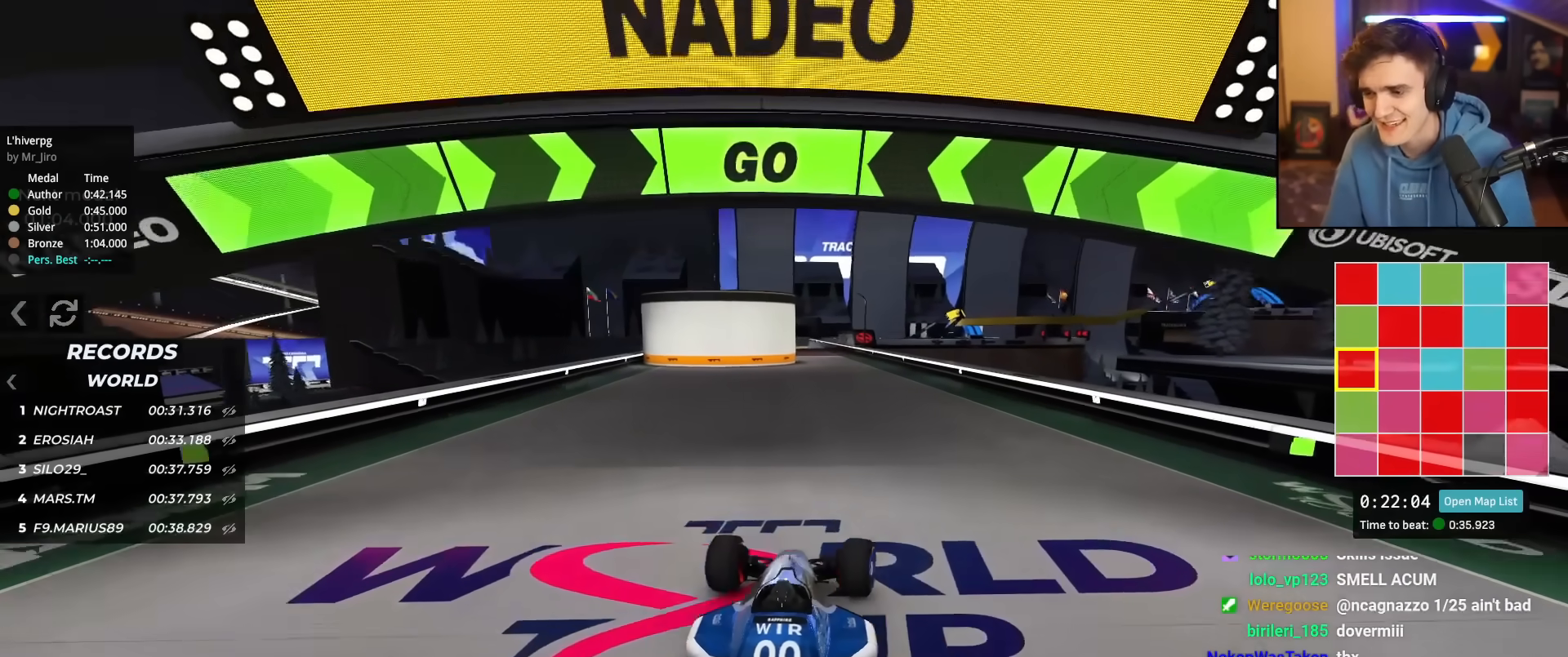
{"keys": ["up"], "events": []}
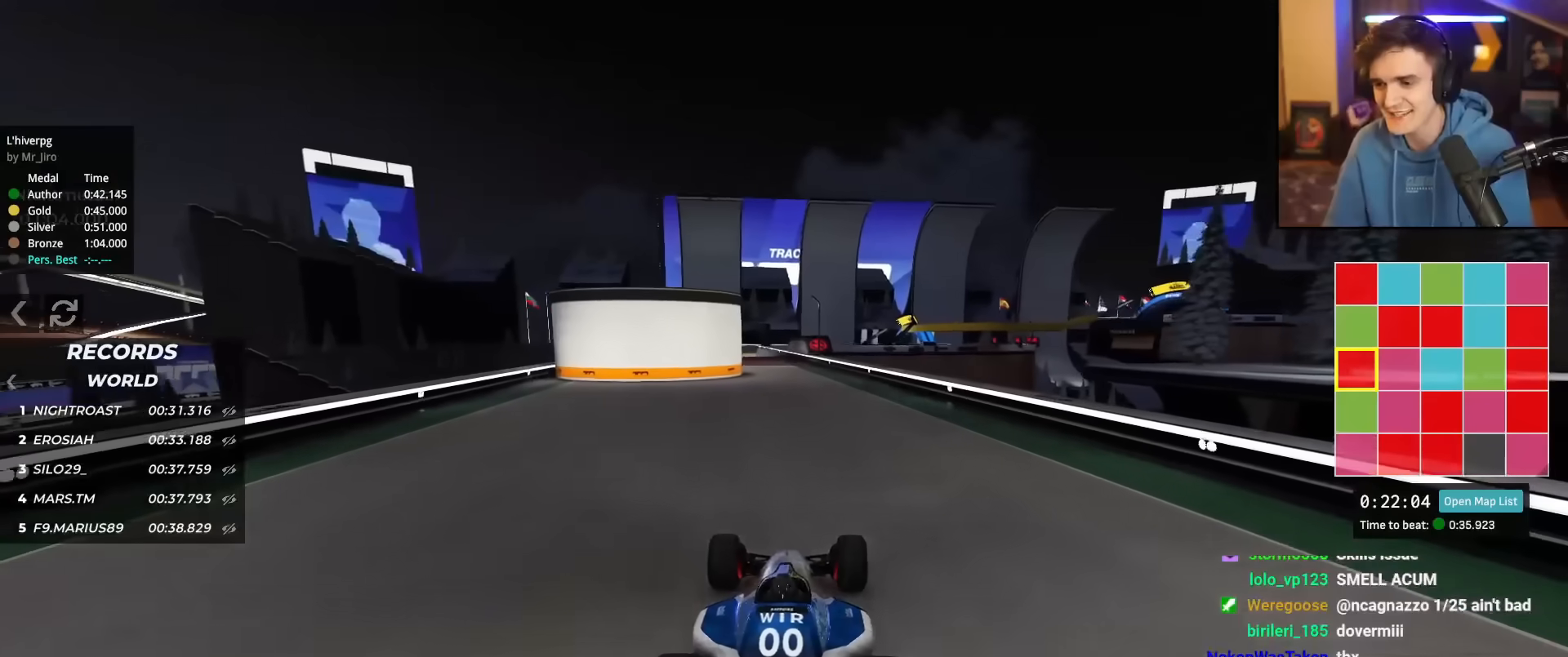
{"keys": ["up"], "events": []}
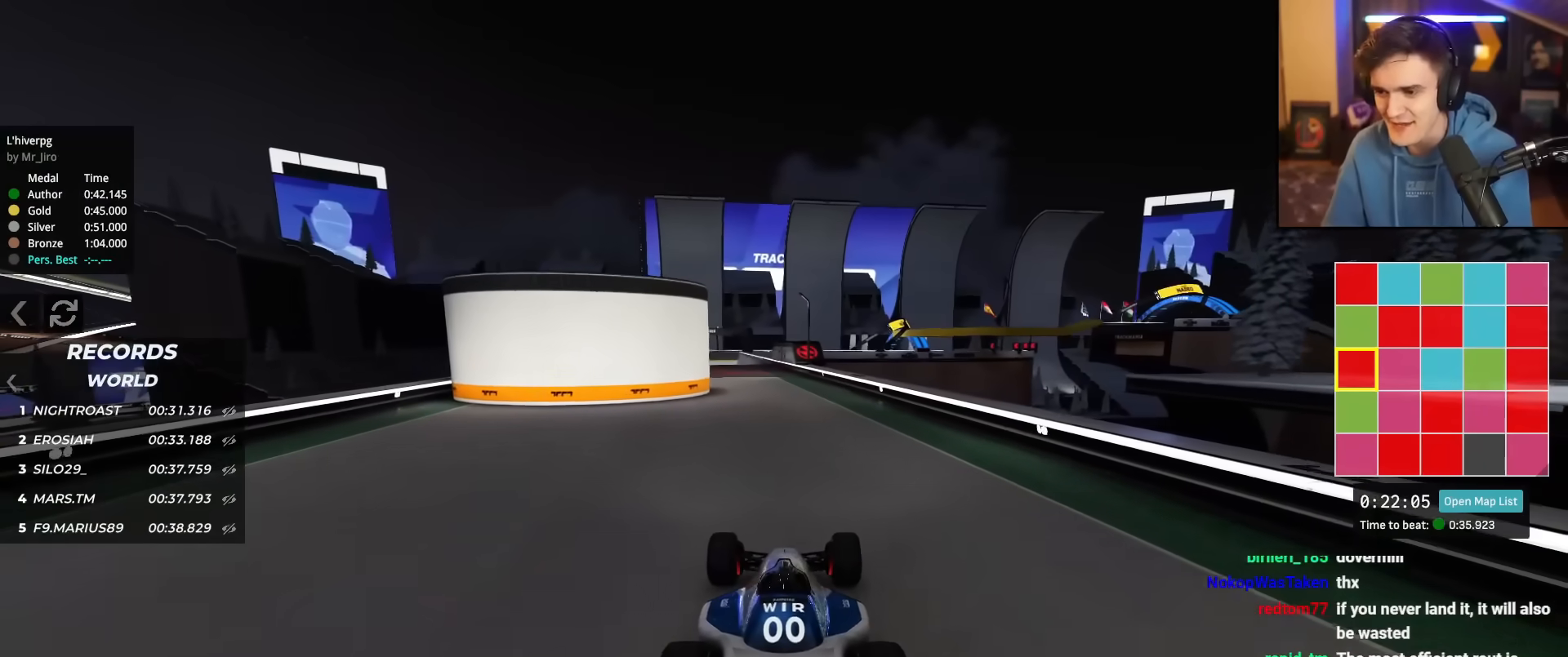
{"keys": ["up"], "events": []}
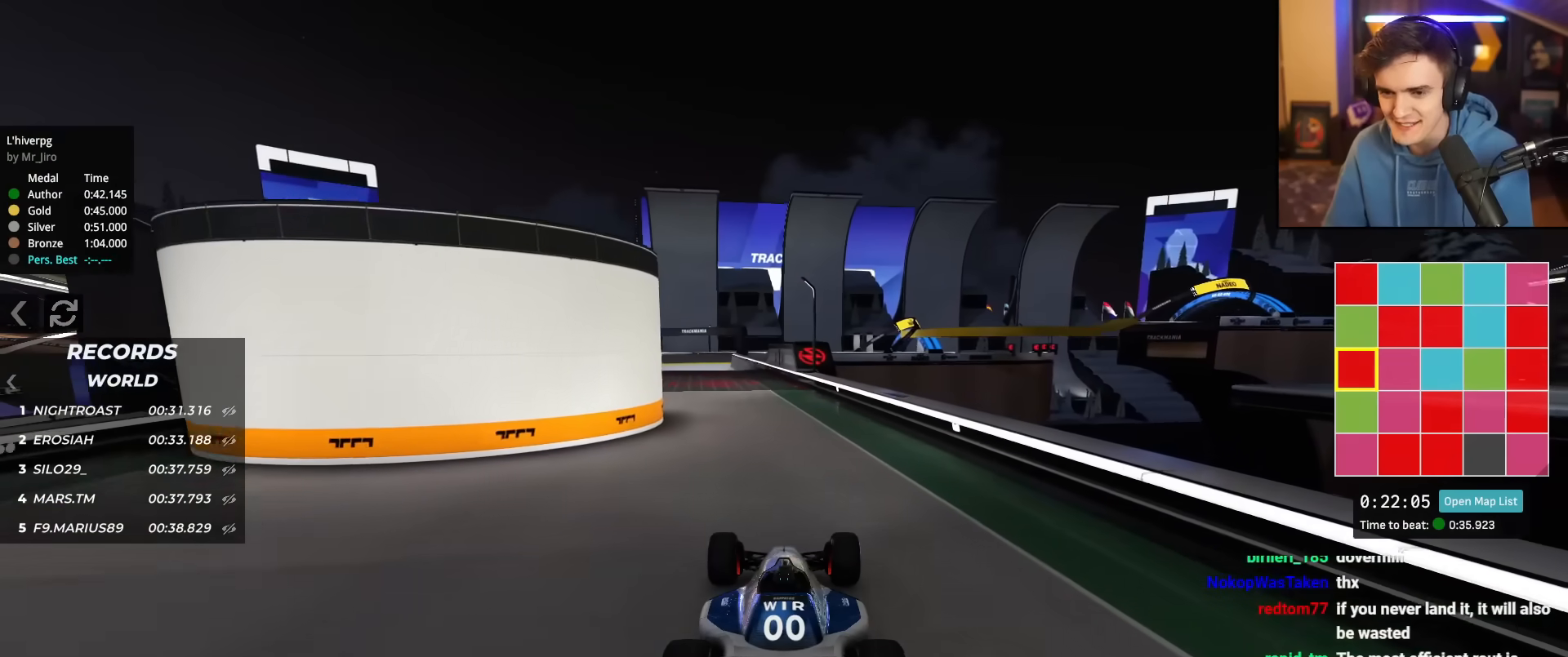
{"keys": ["up"], "events": []}
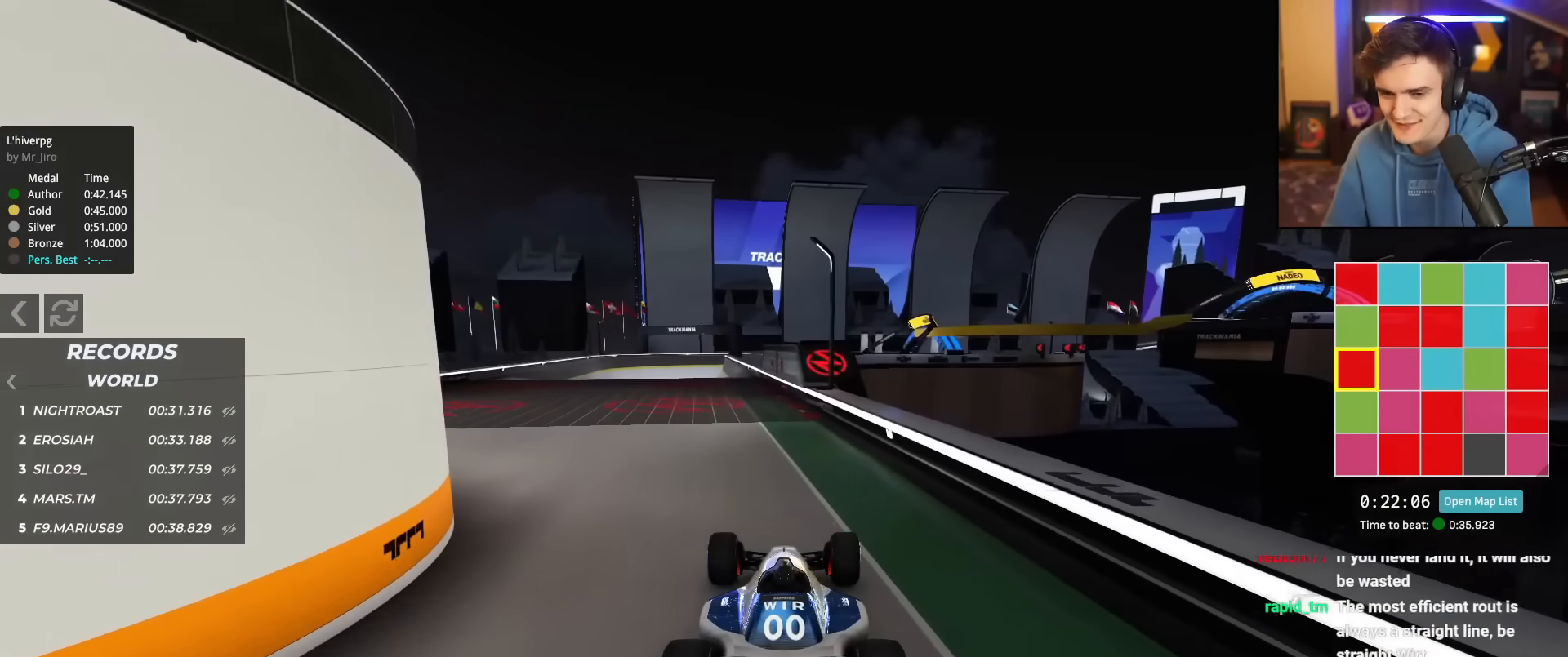
{"keys": ["left", "up"], "events": [[200, "left", "down"], [300, "left", "up"], [434, "left", "down"]]}
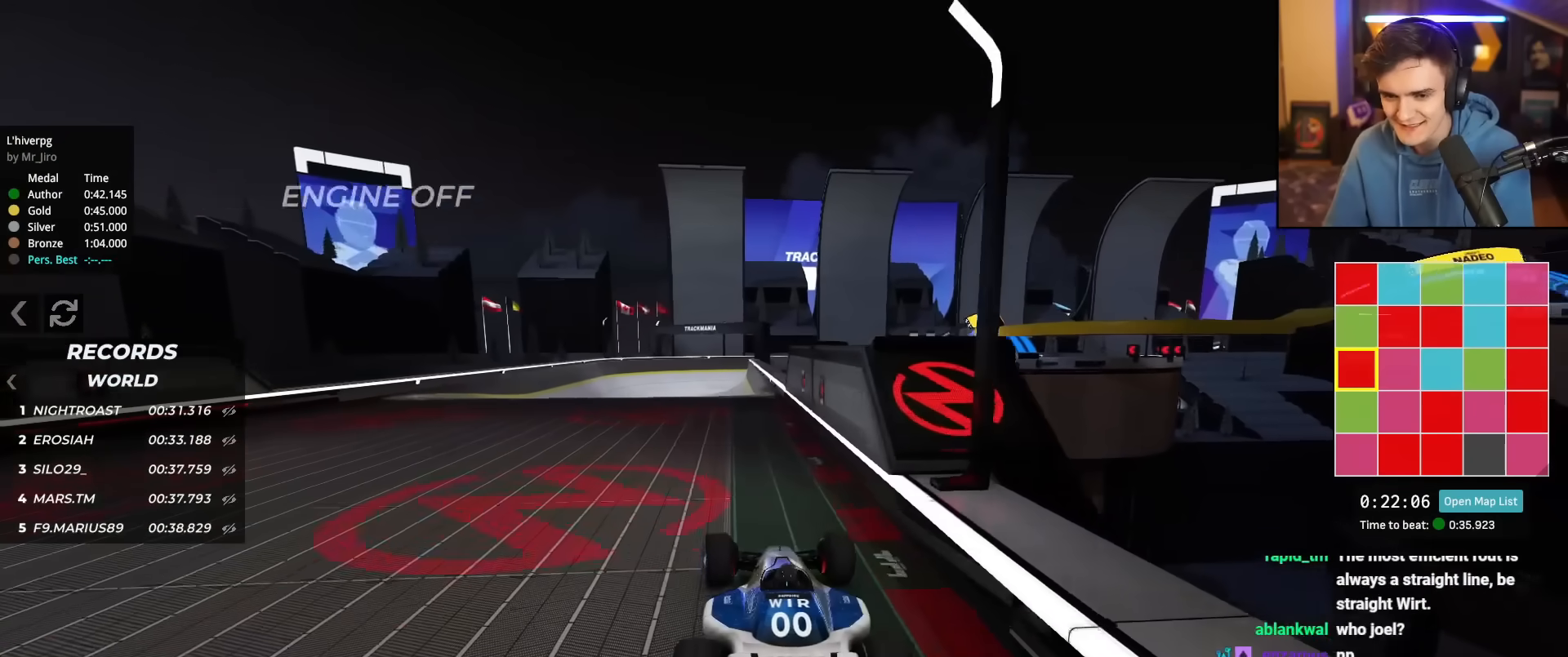
{"keys": ["up"], "events": [[83, "left", "up"], [217, "left", "down"], [317, "left", "up"], [450, "left", "down"], [500, "left", "up"]]}
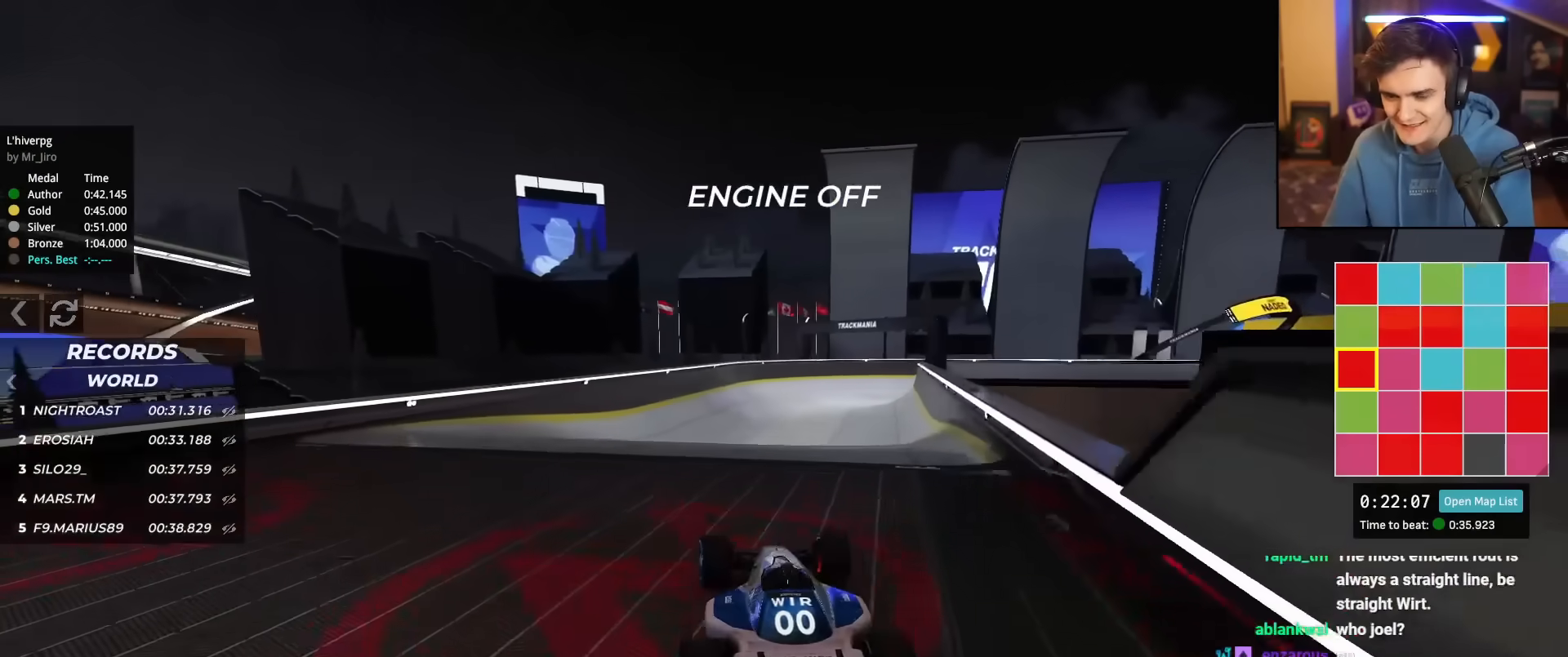
{"keys": ["up"], "events": []}
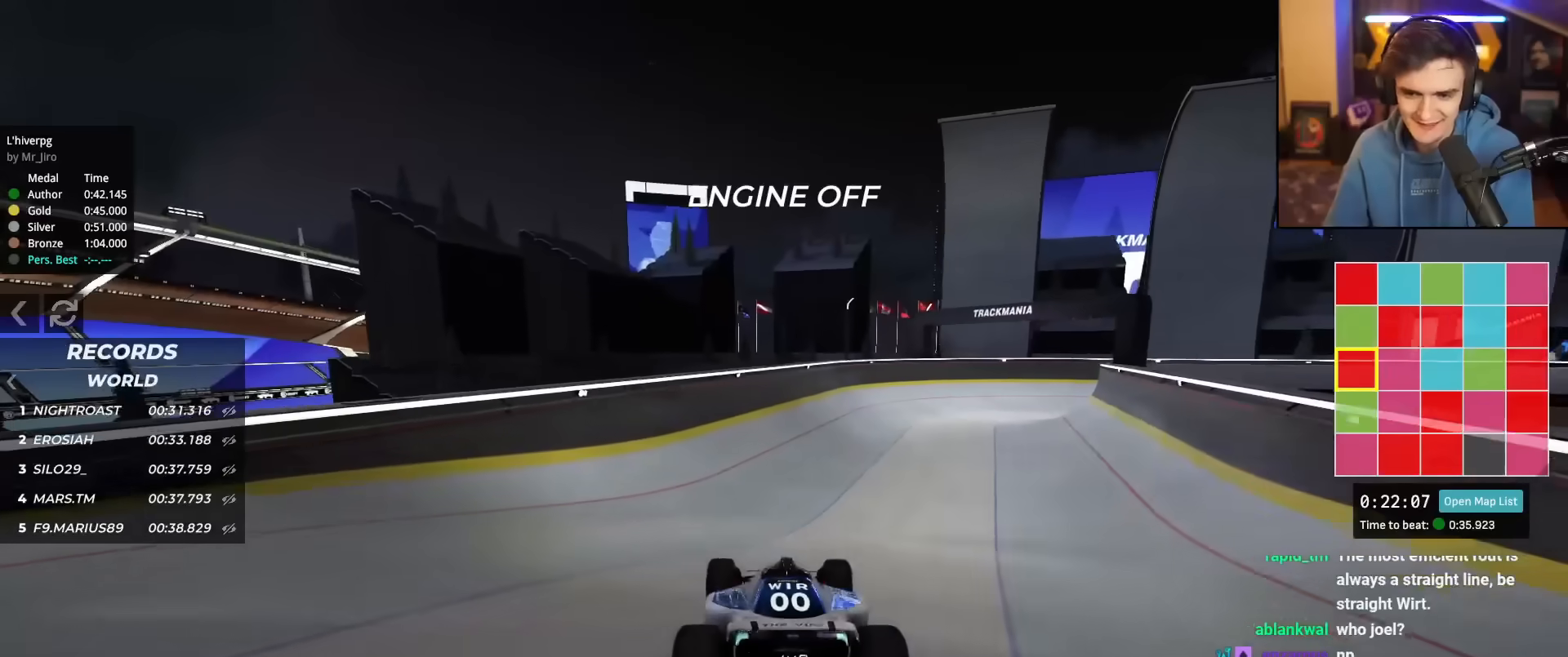
{"keys": ["up"], "events": []}
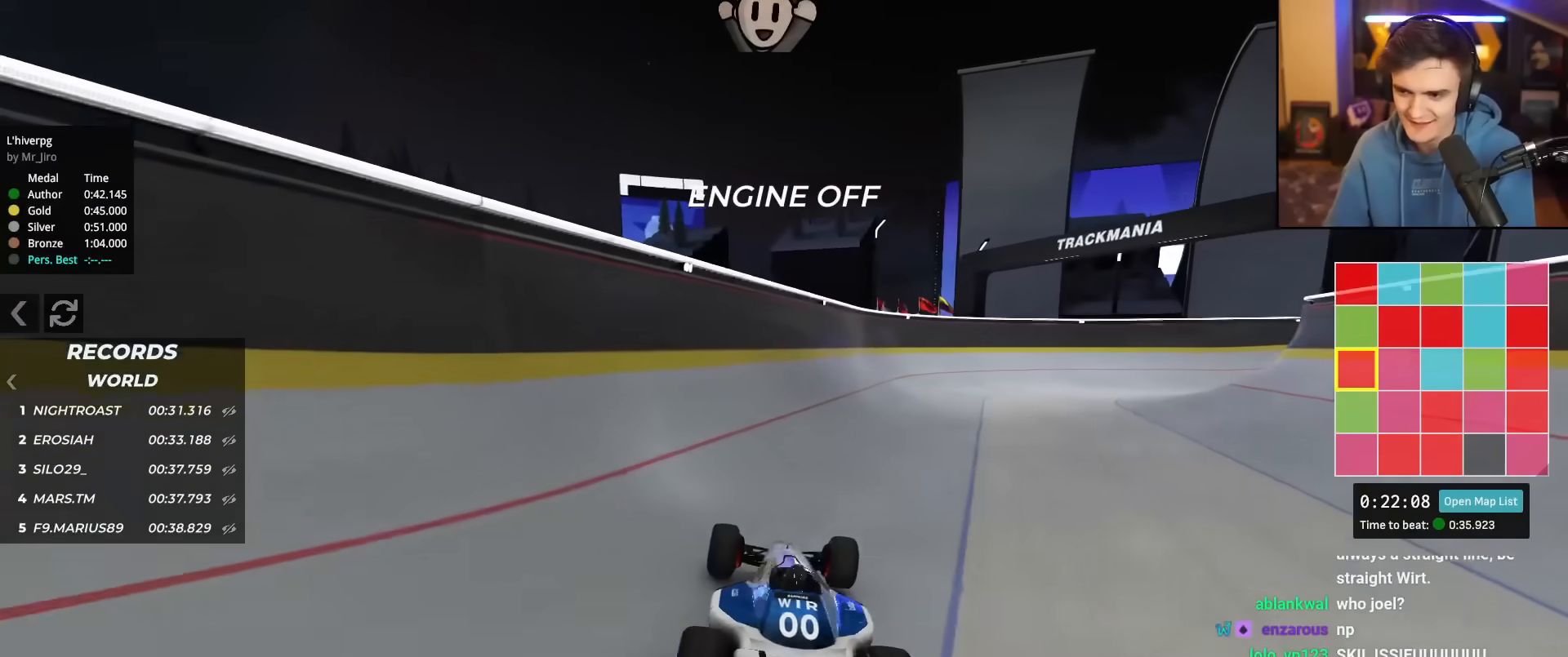
{"keys": ["up"], "events": [[317, "right", "down"], [351, "right", "up"]]}
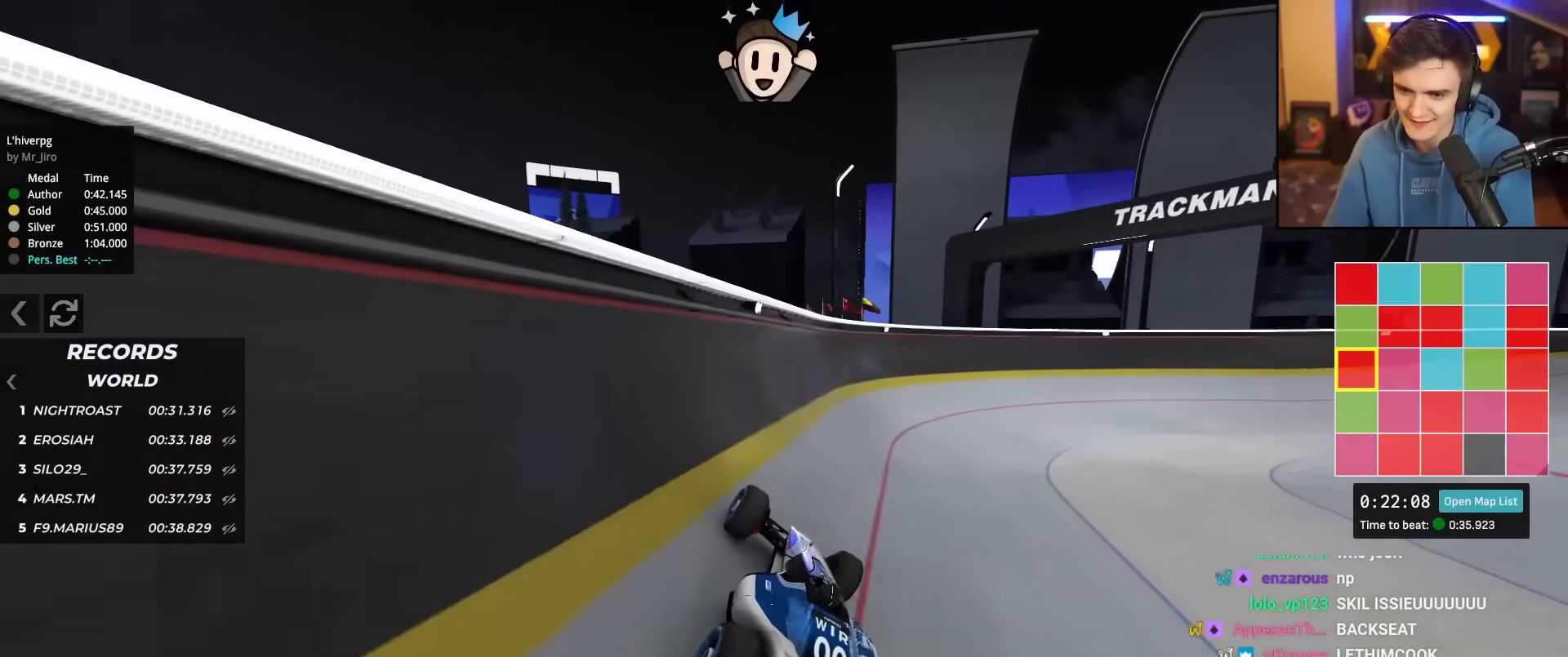
{"keys": ["up"], "events": [[133, "right", "down"], [233, "right", "up"]]}
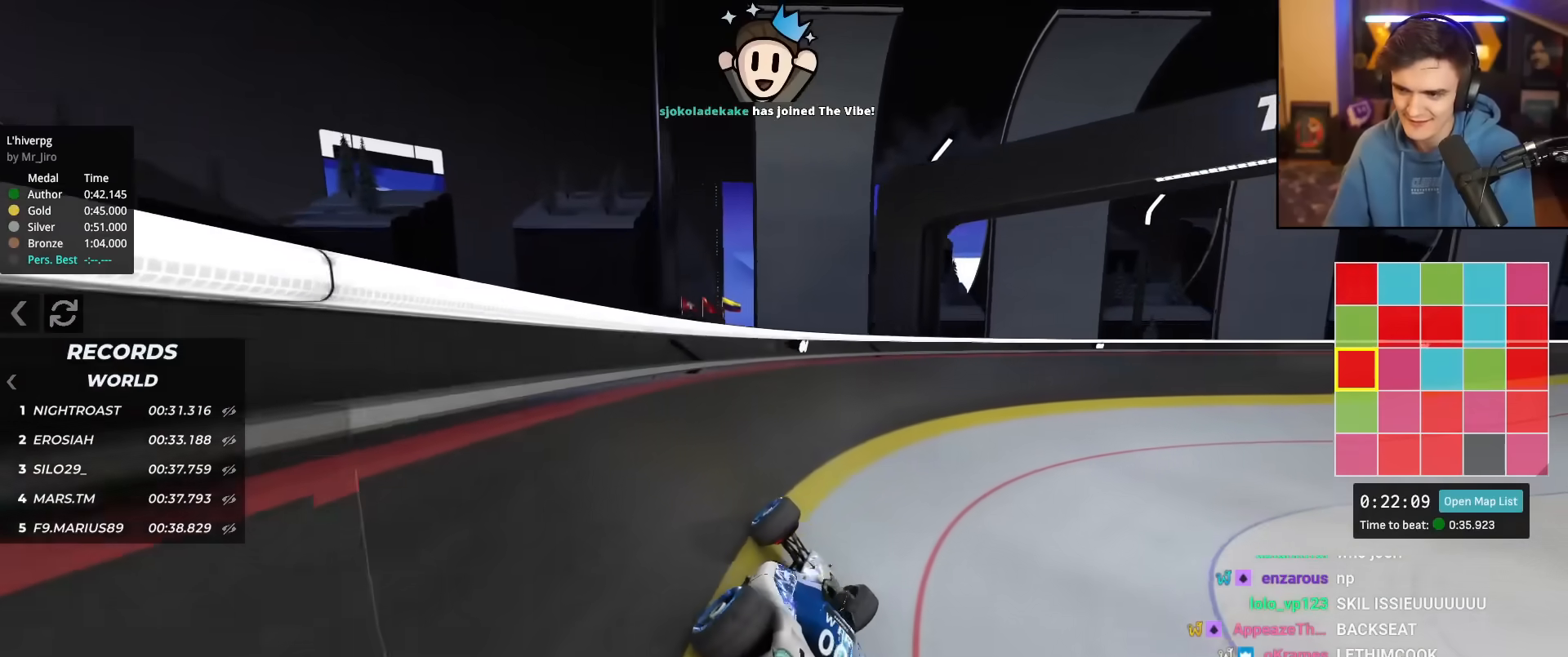
{"keys": ["up"], "events": []}
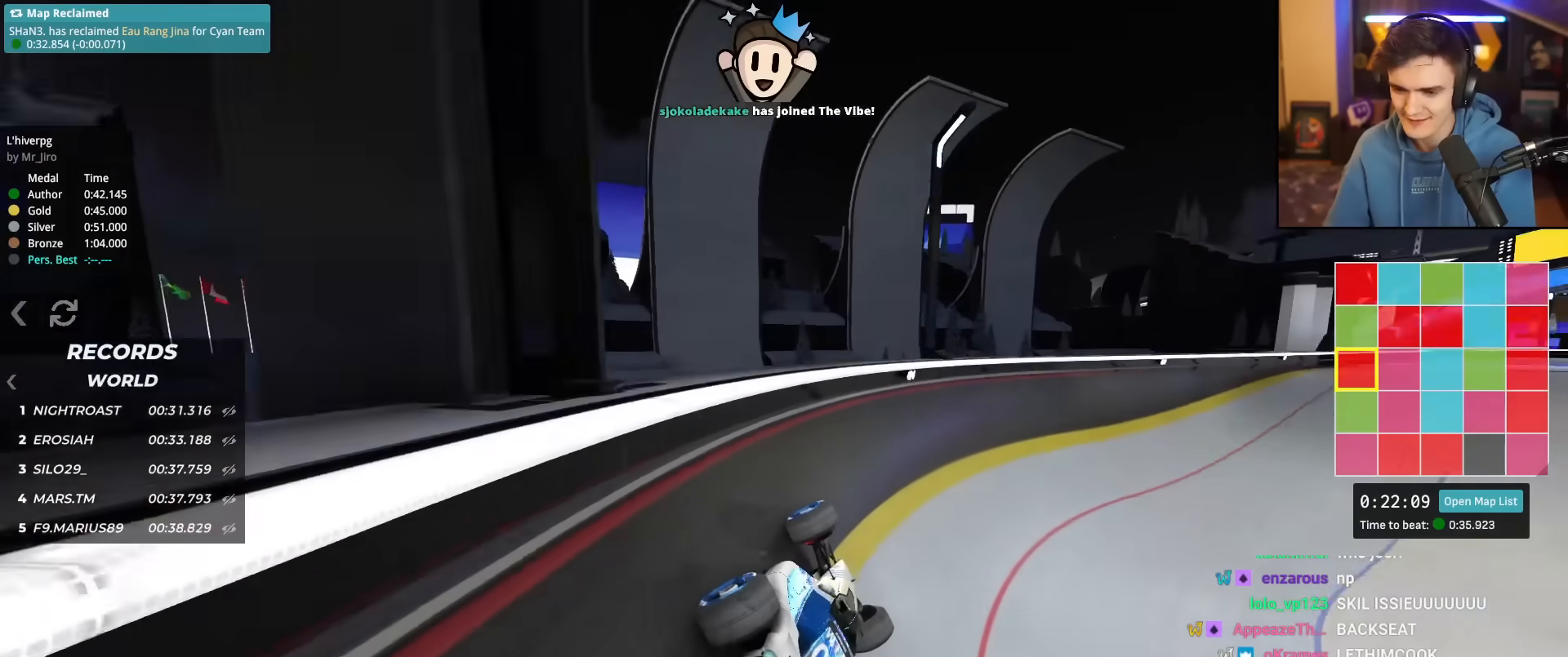
{"keys": ["up"], "events": []}
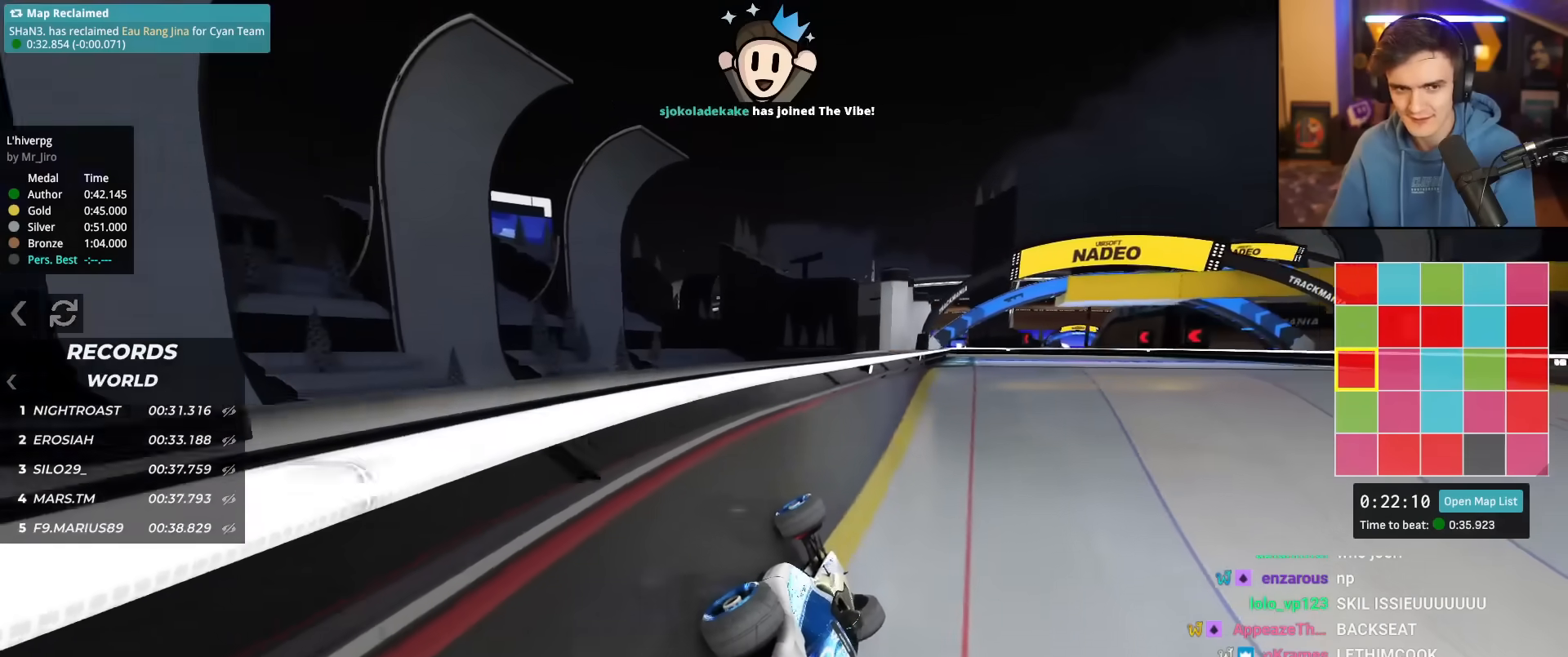
{"keys": ["up"], "events": [[234, "right", "down"], [334, "right", "up"]]}
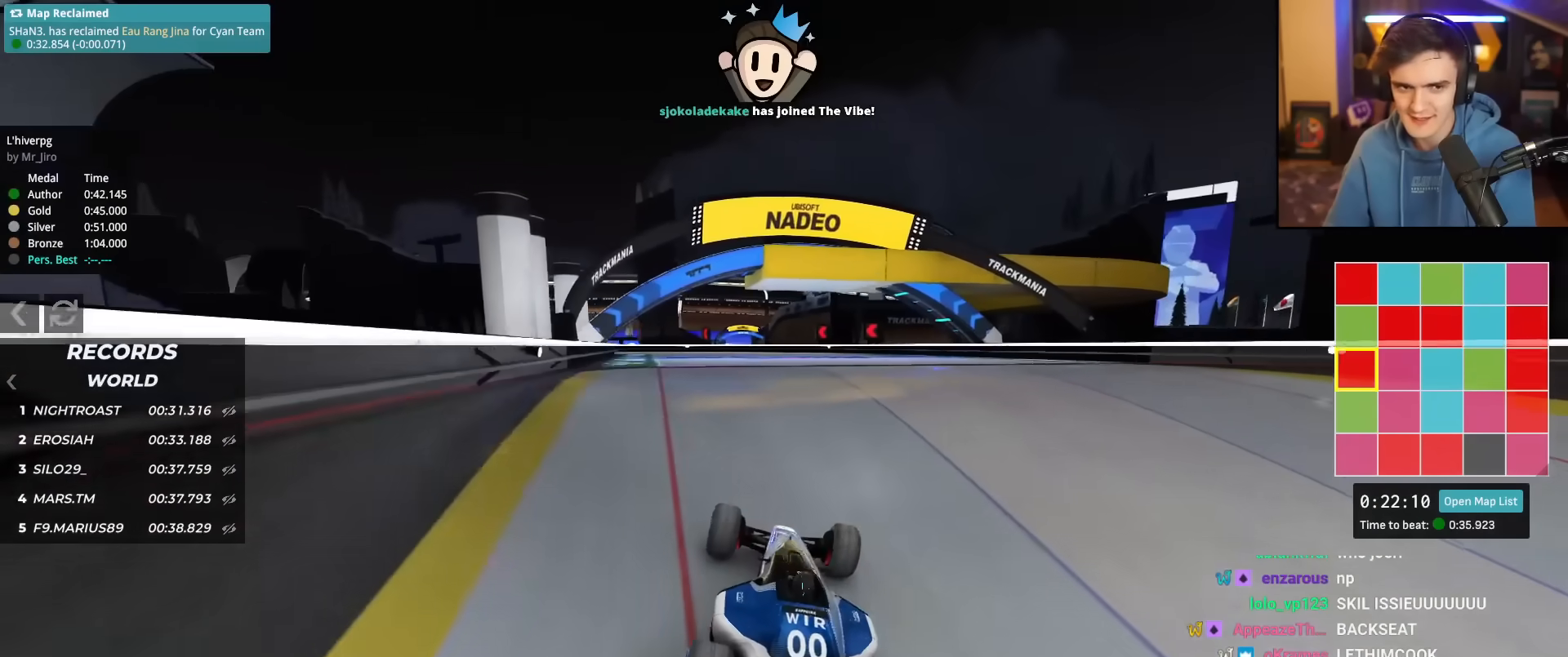
{"keys": ["up"], "events": [[66, "right", "down"], [200, "right", "up"]]}
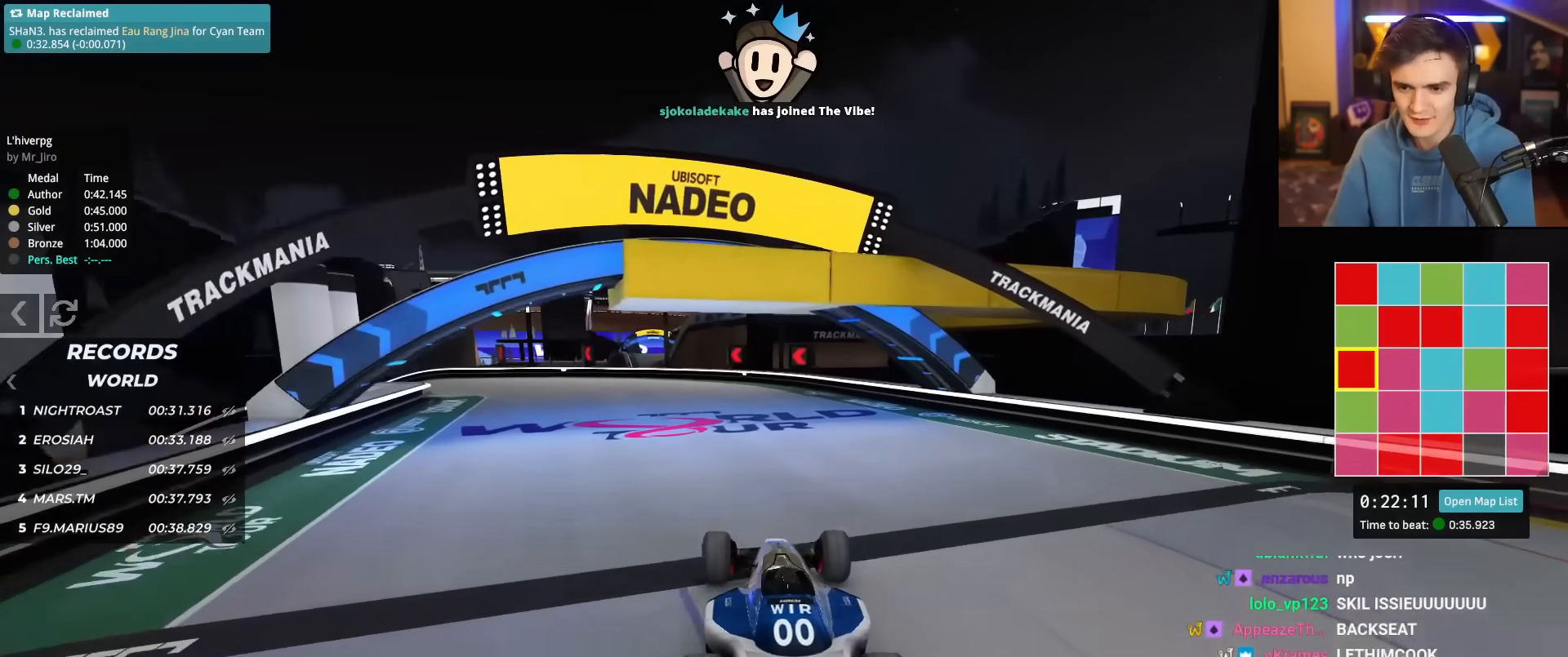
{"keys": ["up"], "events": [[117, "left", "down"], [217, "left", "up"], [267, "left", "down"], [501, "left", "up"]]}
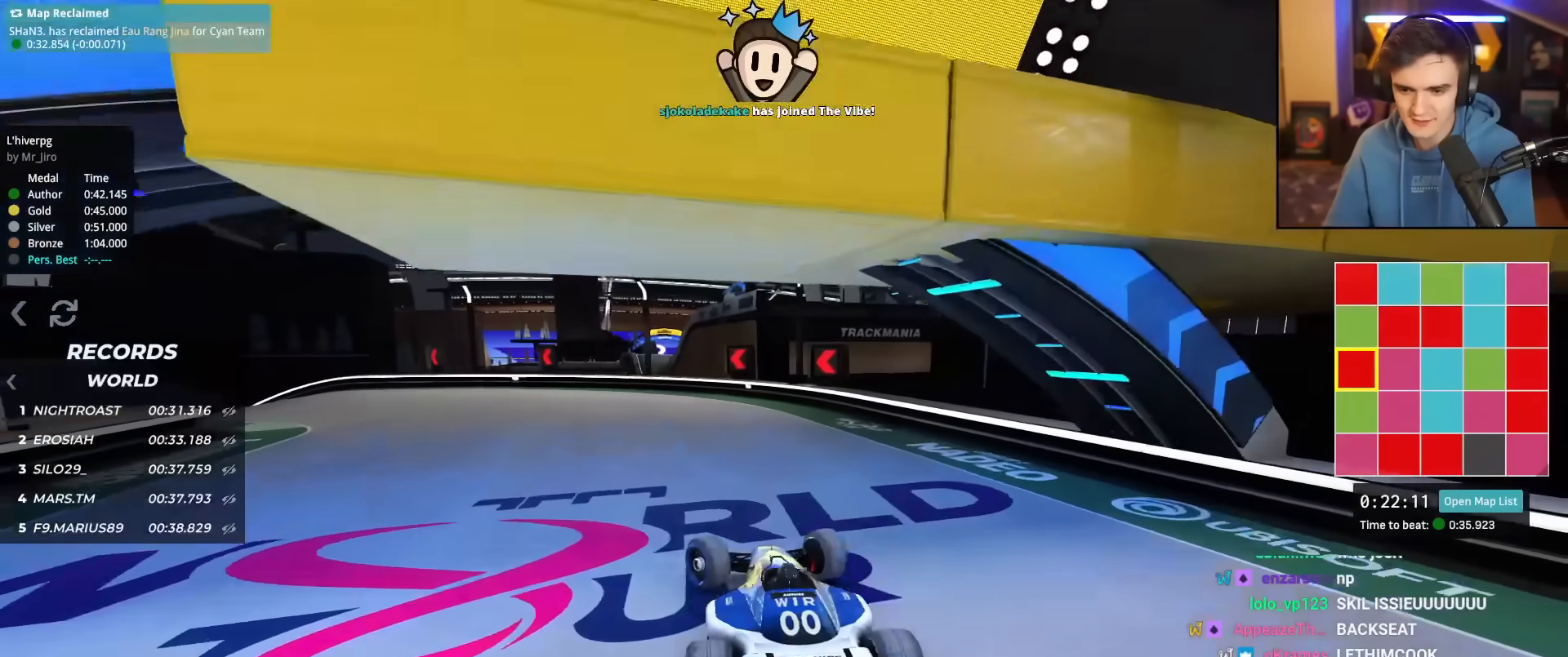
{"keys": ["left", "up"], "events": [[33, "left", "down"], [166, "left", "up"], [217, "left", "down"]]}
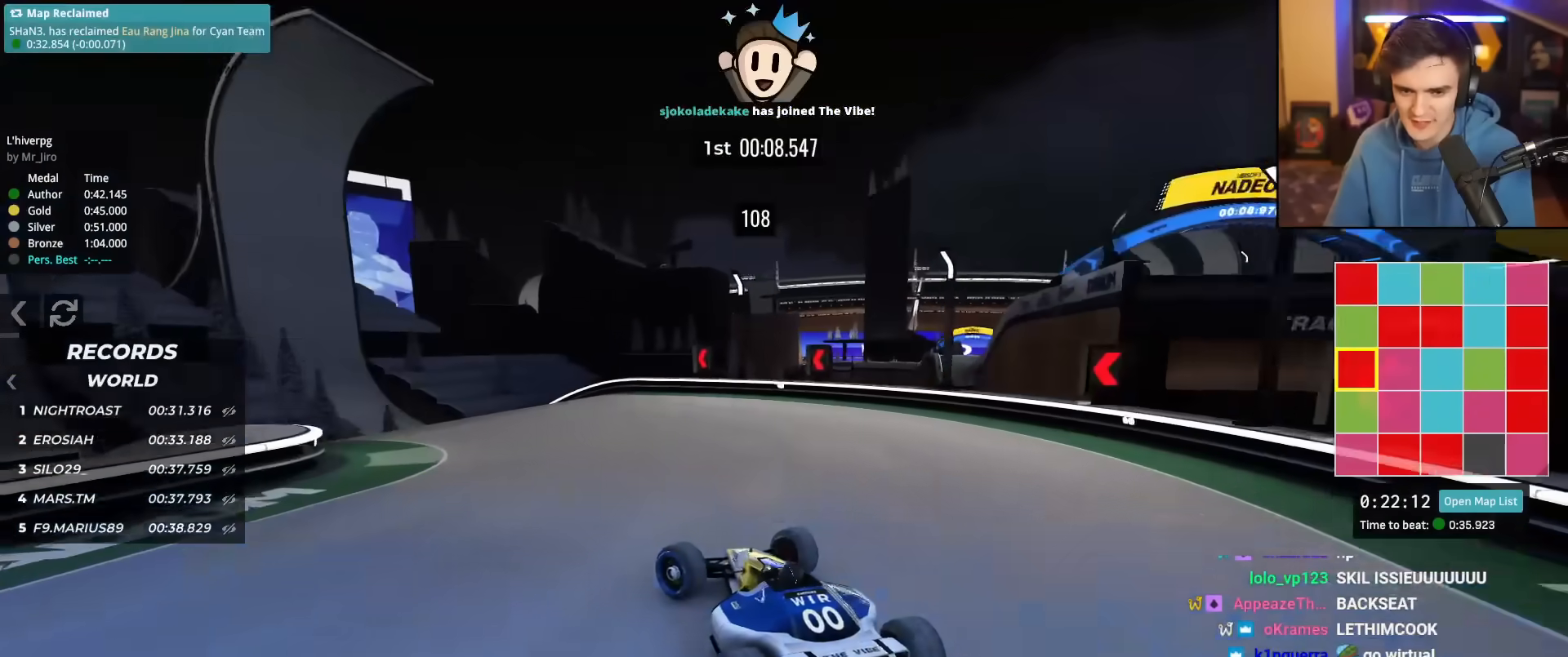
{"keys": ["right"], "events": [[151, "left", "up"], [151, "up", "up"], [251, "right", "down"]]}
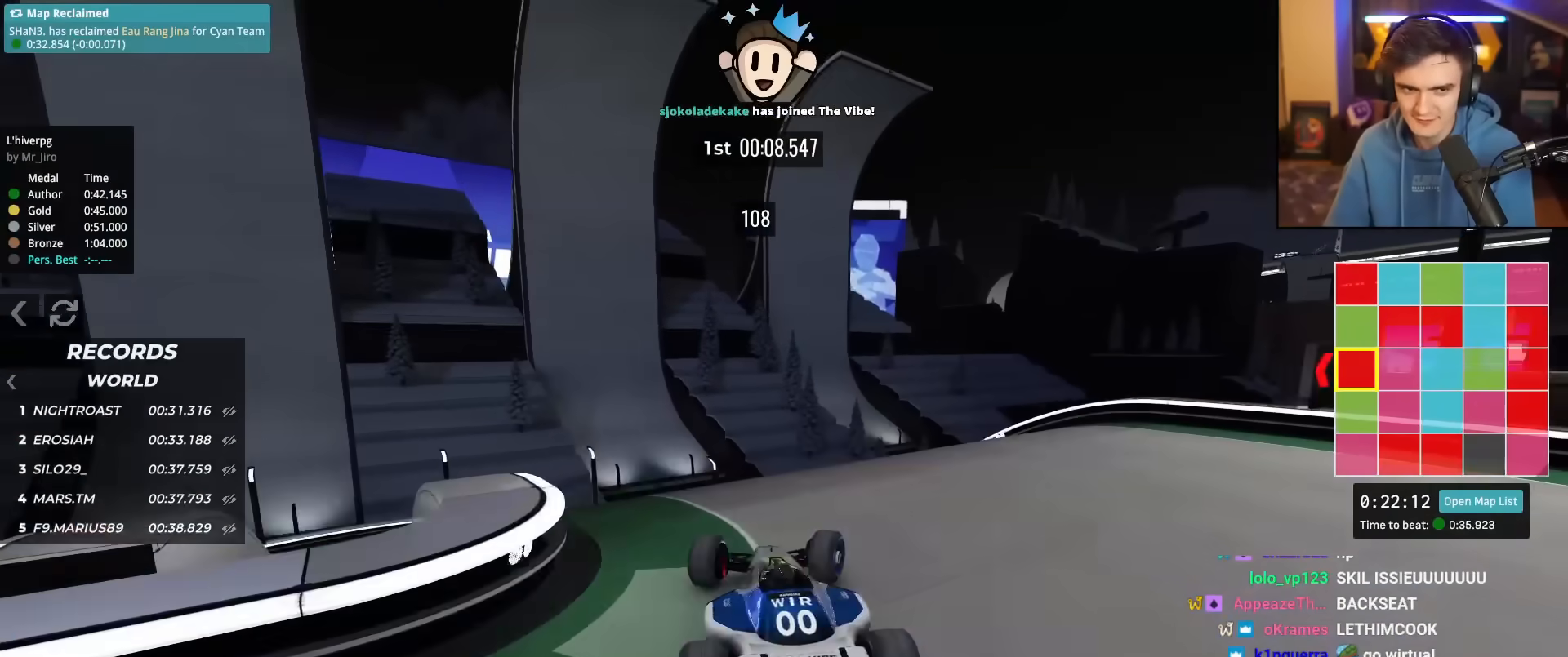
{"keys": ["left", "up"], "events": [[167, "right", "up"], [217, "left", "down"], [500, "up", "down"]]}
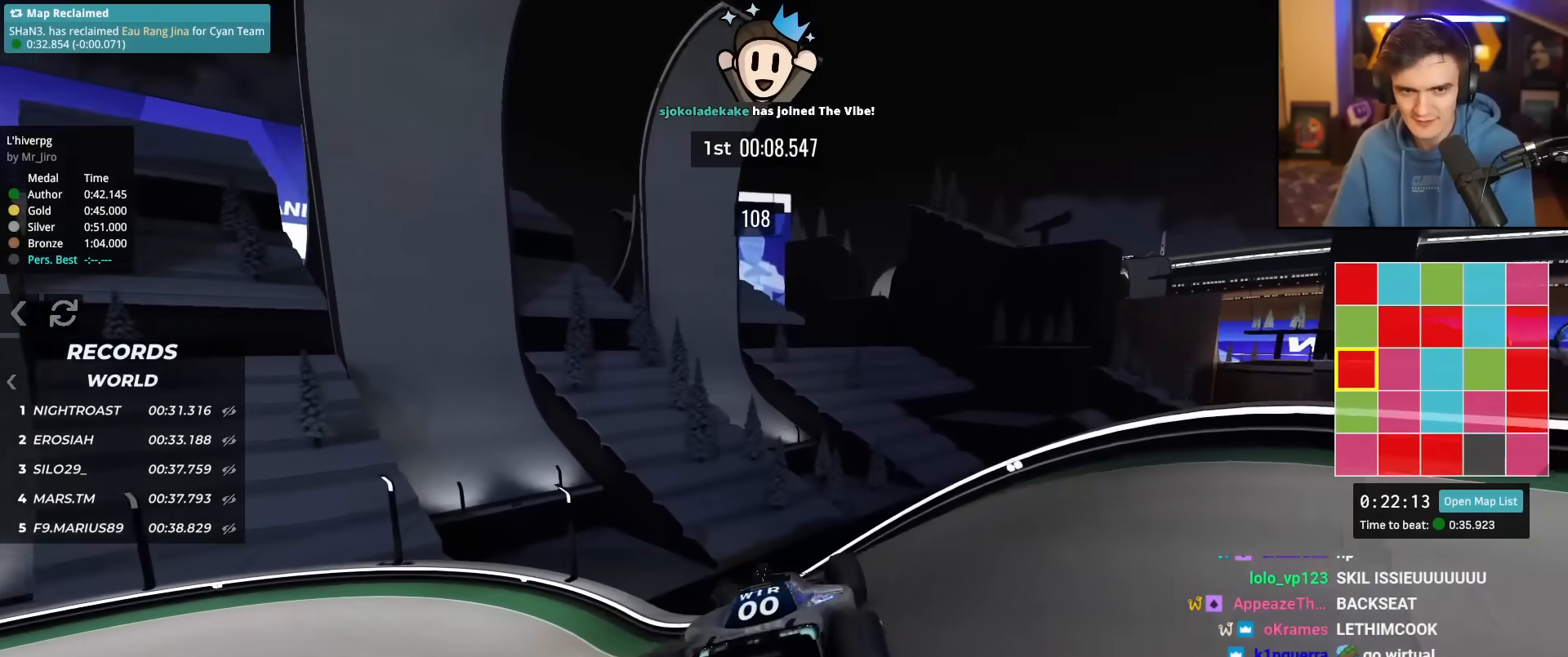
{"keys": ["brake", "up"], "events": [[418, "left", "up"], [468, "brake", "down"]]}
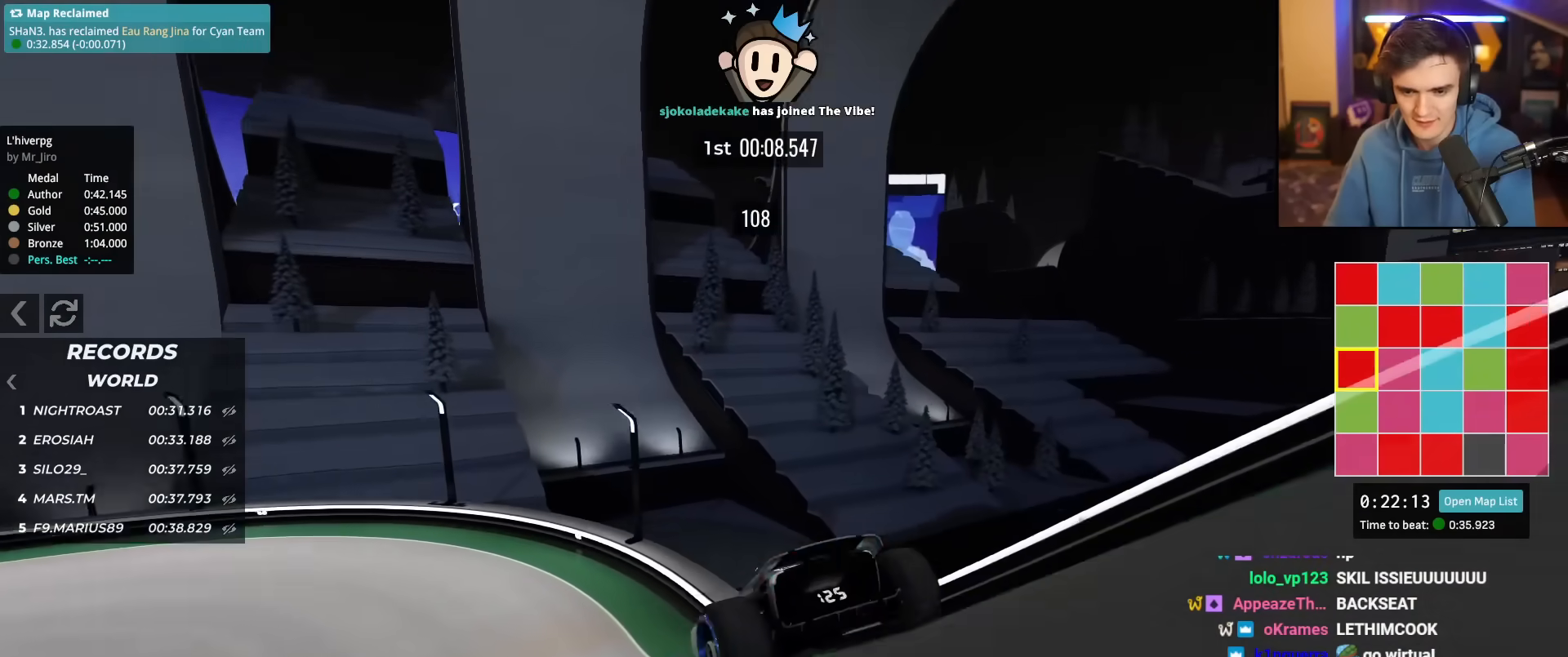
{"keys": ["left", "up"], "events": [[17, "left", "down"], [300, "brake", "up"]]}
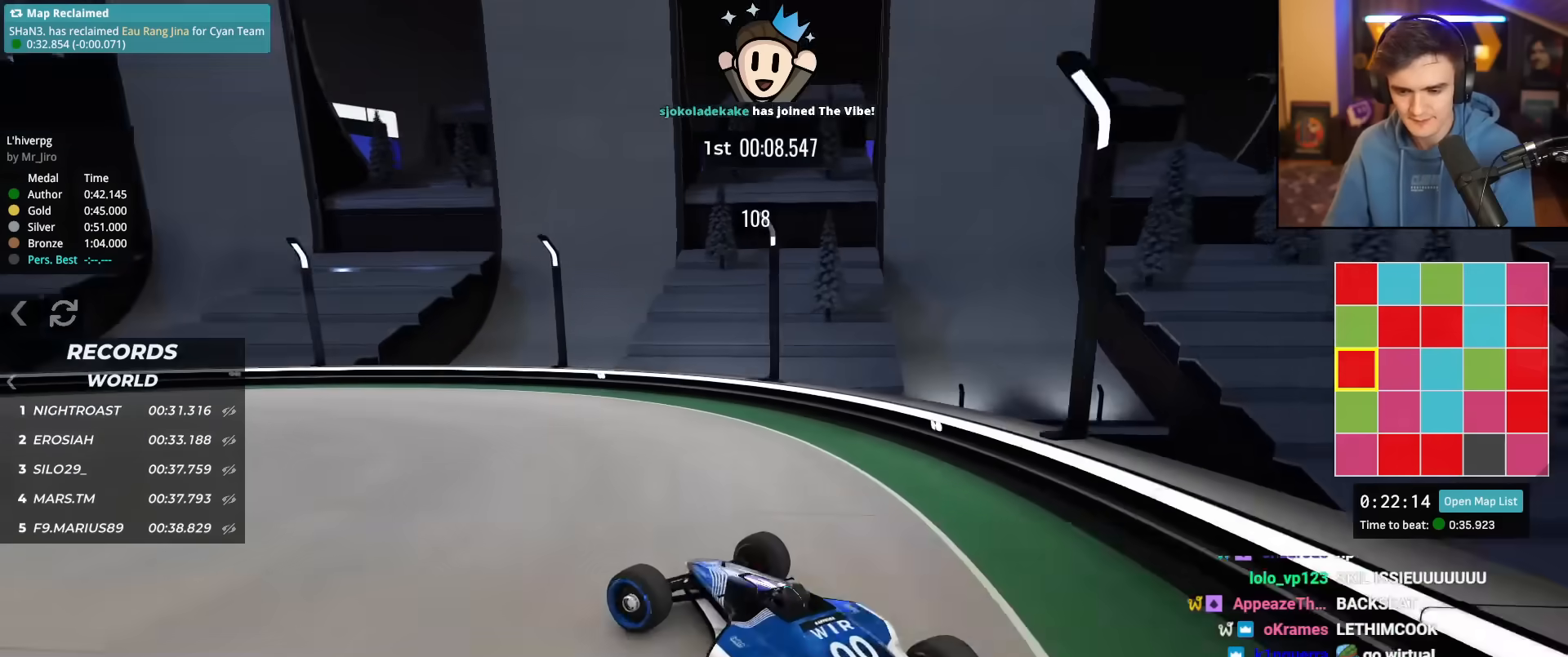
{"keys": ["left", "up"], "events": []}